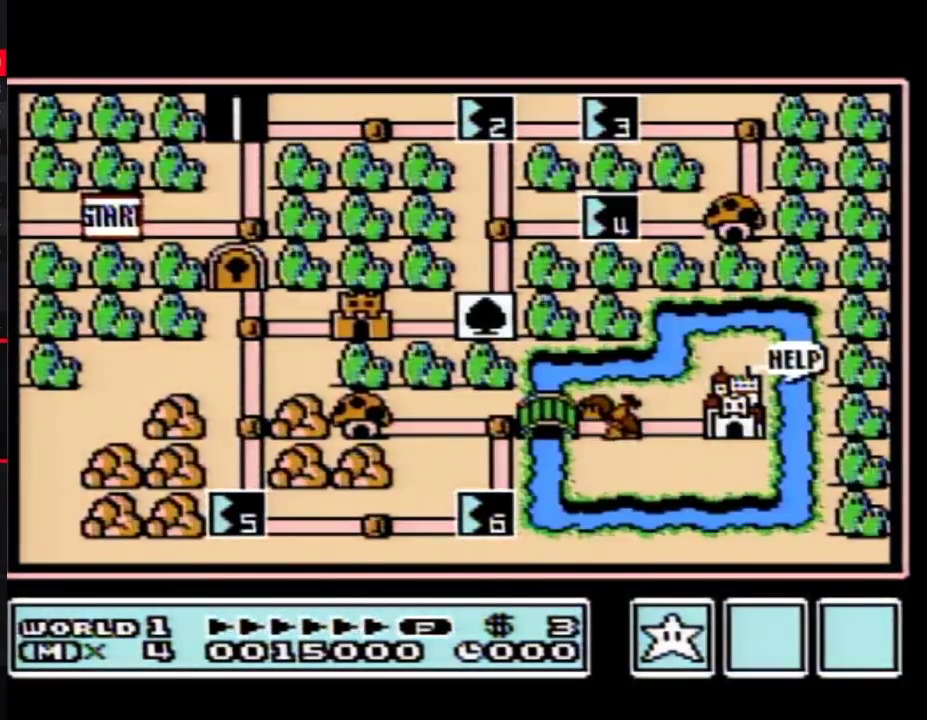
Gameplay with a controller (Nintendo layout); each line is a JSON object with the inputs held at the frame after it. "events" lists button and stick changes between this image and that frame as [ms after this image, input, new state], when the widget could be followed in between. Not read: L3 R3.
{"buttons": ["DPAD_RIGHT"], "events": [[400, "DPAD_RIGHT", "down"]]}
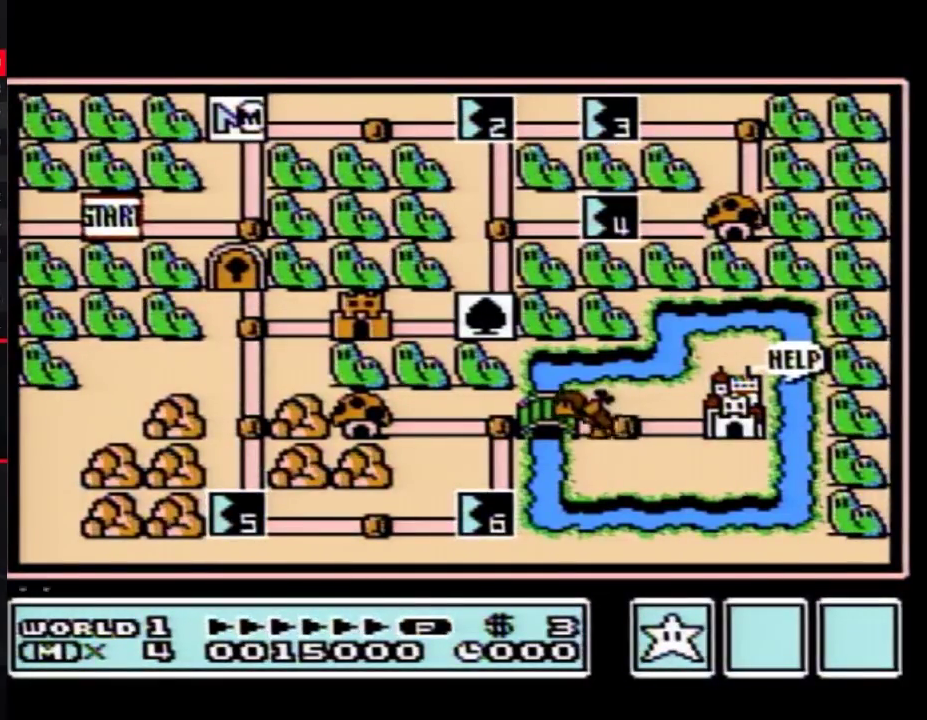
{"buttons": ["DPAD_RIGHT"], "events": []}
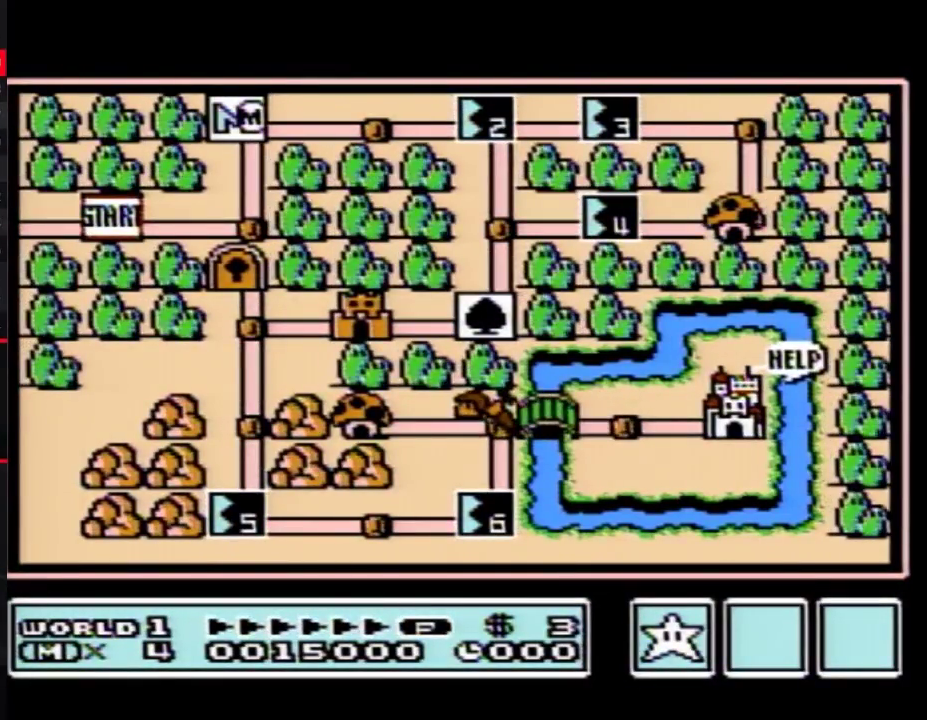
{"buttons": ["DPAD_RIGHT"], "events": []}
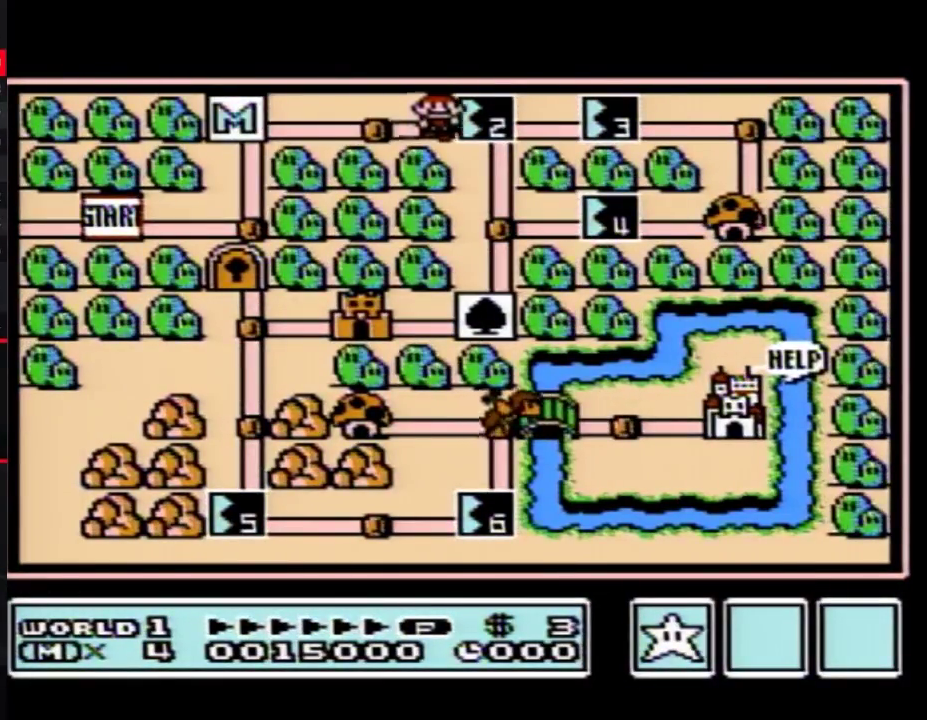
{"buttons": ["DPAD_RIGHT"], "events": []}
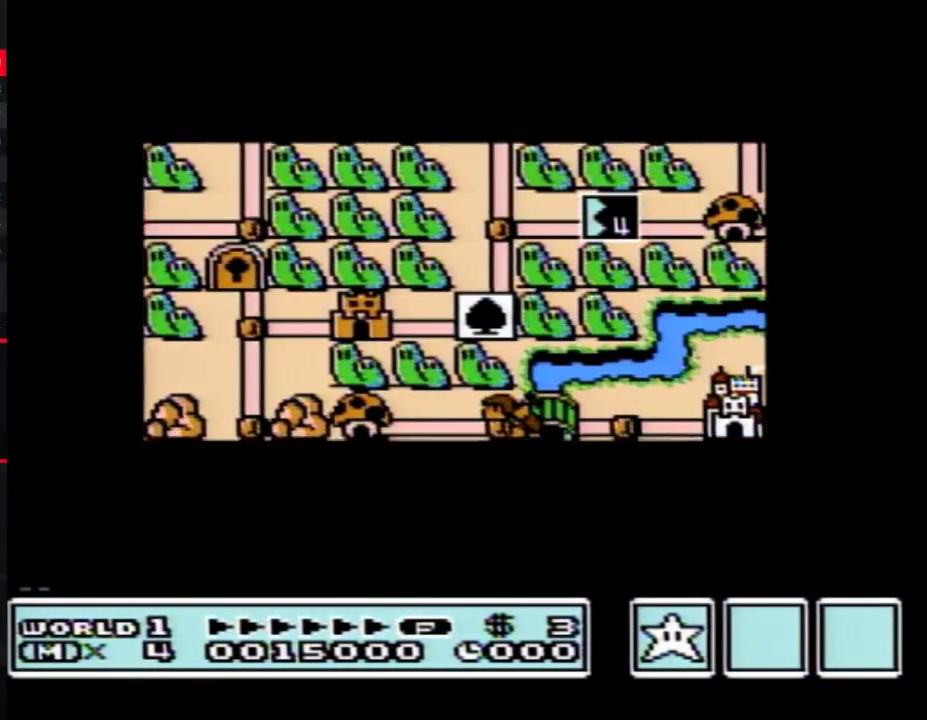
{"buttons": ["DPAD_RIGHT"], "events": []}
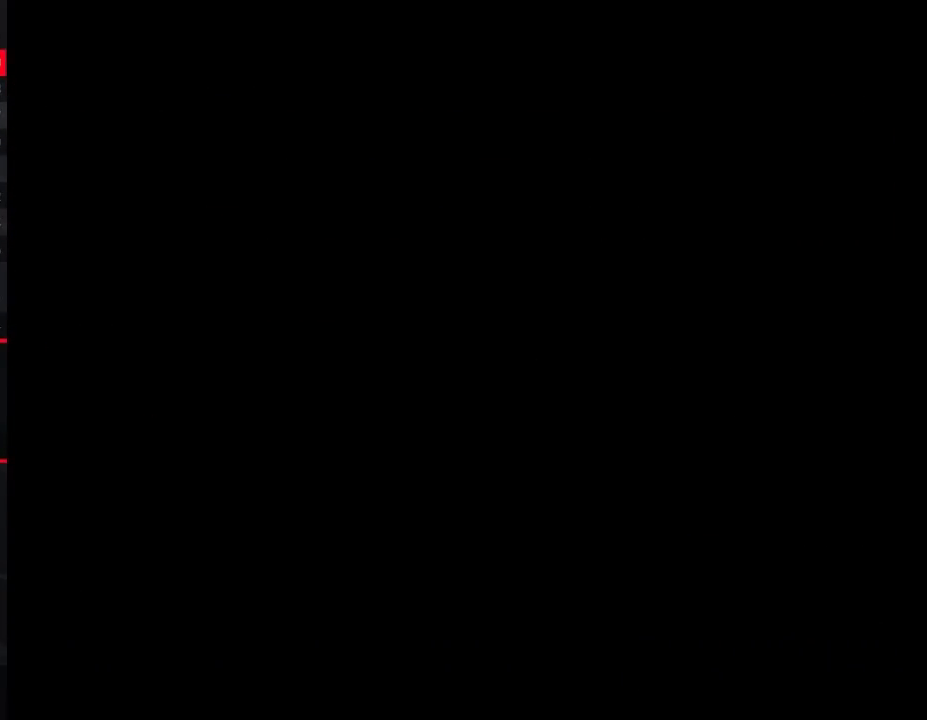
{"buttons": ["B", "DPAD_RIGHT"], "events": [[150, "DPAD_RIGHT", "up"], [233, "B", "down"], [233, "DPAD_RIGHT", "down"]]}
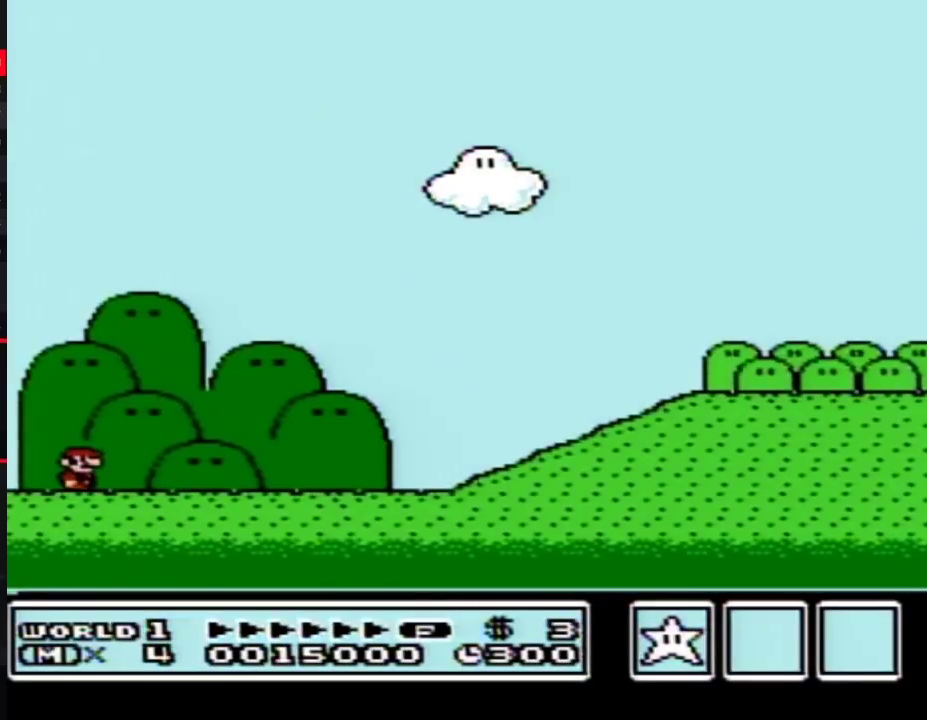
{"buttons": ["B", "DPAD_RIGHT"], "events": []}
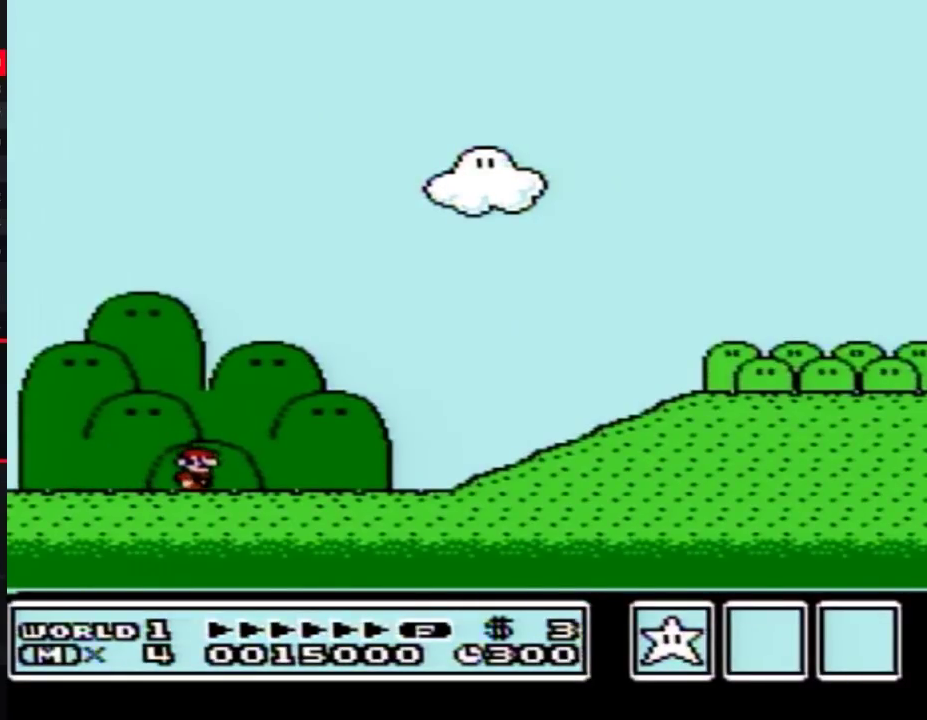
{"buttons": ["B", "DPAD_RIGHT"], "events": []}
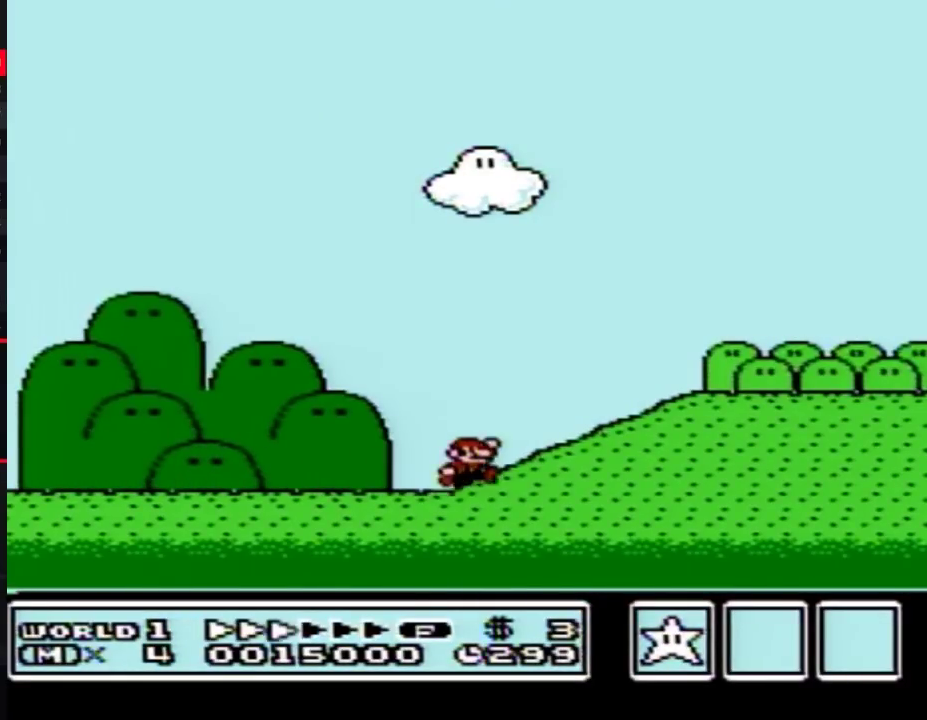
{"buttons": ["B", "DPAD_RIGHT"], "events": [[50, "A", "down"], [117, "A", "up"]]}
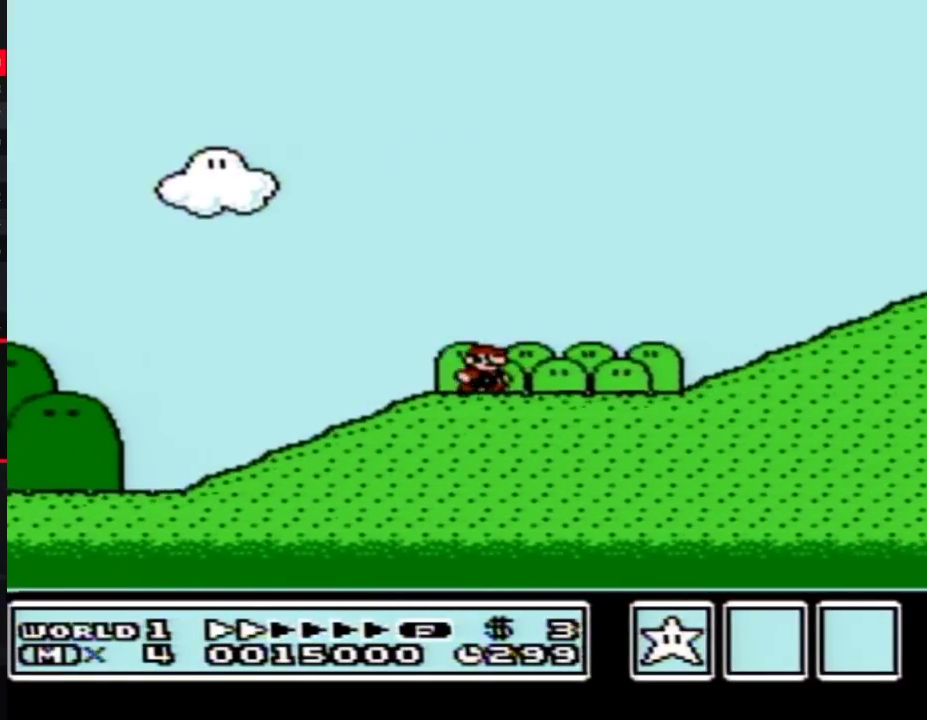
{"buttons": ["A", "B", "DPAD_RIGHT"], "events": [[483, "A", "down"]]}
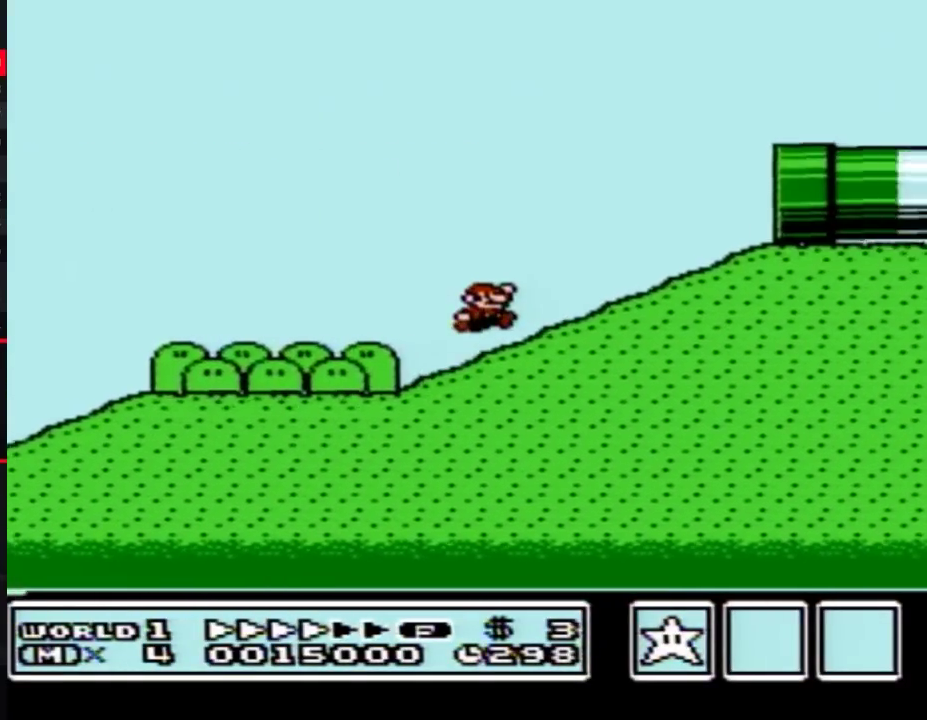
{"buttons": ["B", "DPAD_RIGHT"], "events": [[400, "A", "up"]]}
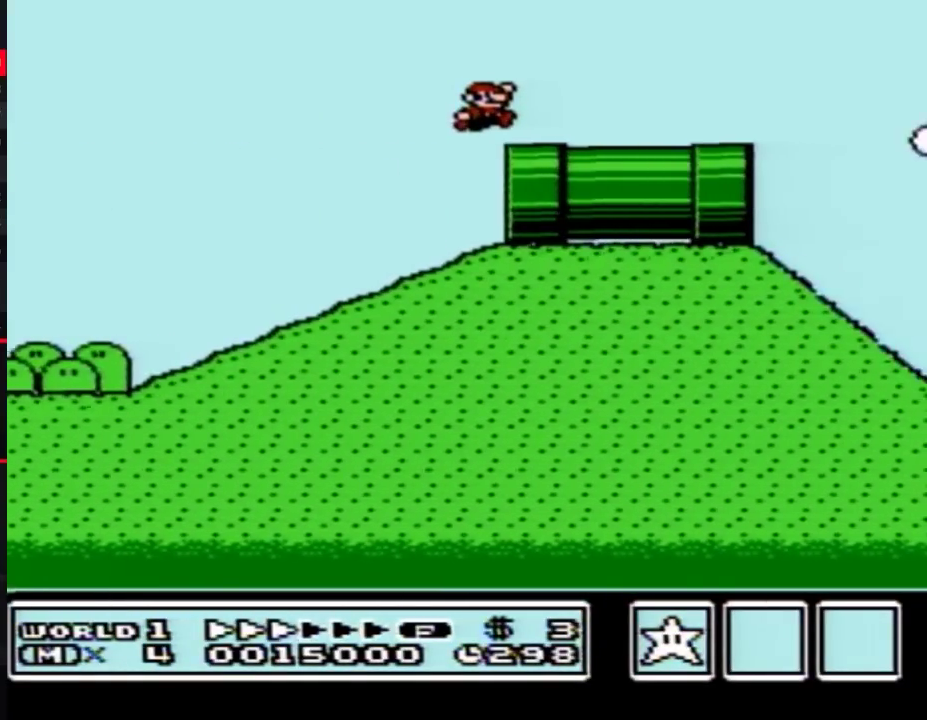
{"buttons": ["B", "DPAD_RIGHT"], "events": []}
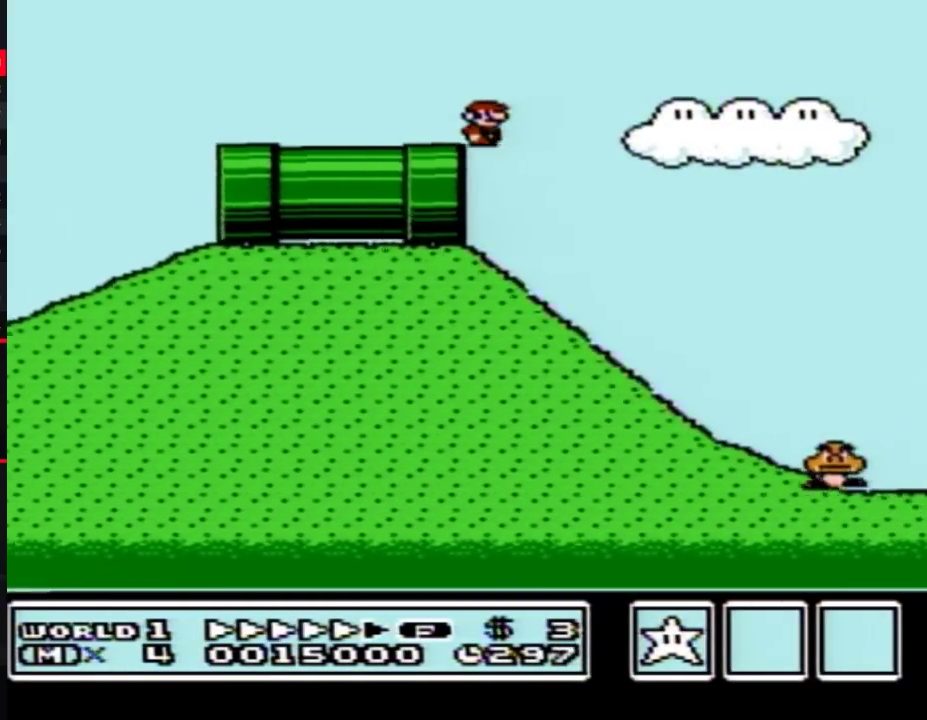
{"buttons": ["A", "B", "DPAD_RIGHT"], "events": [[150, "A", "down"]]}
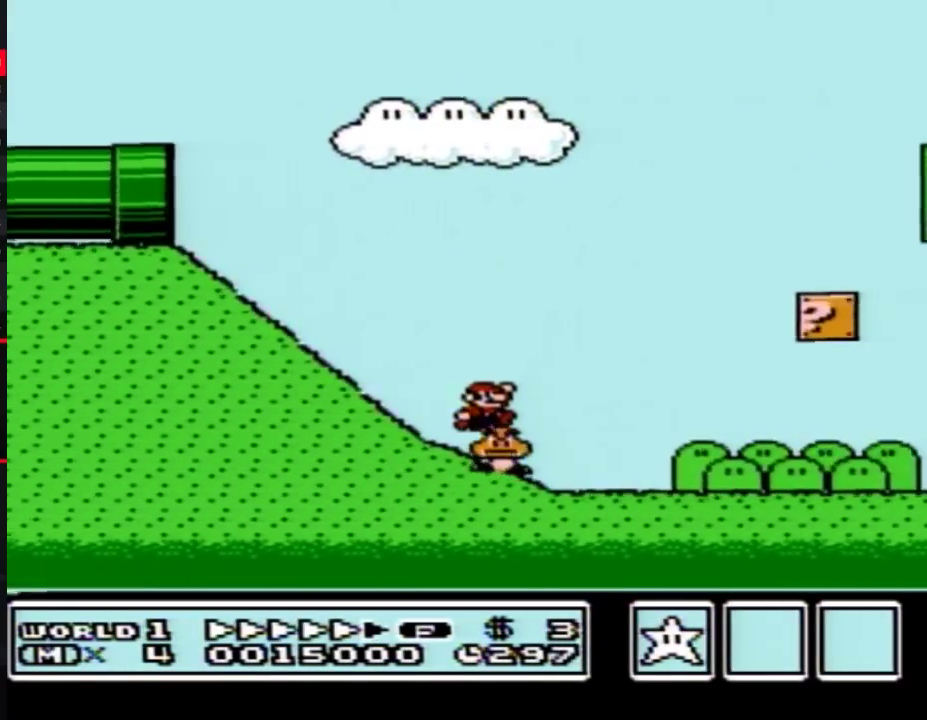
{"buttons": ["A", "B", "DPAD_RIGHT"], "events": []}
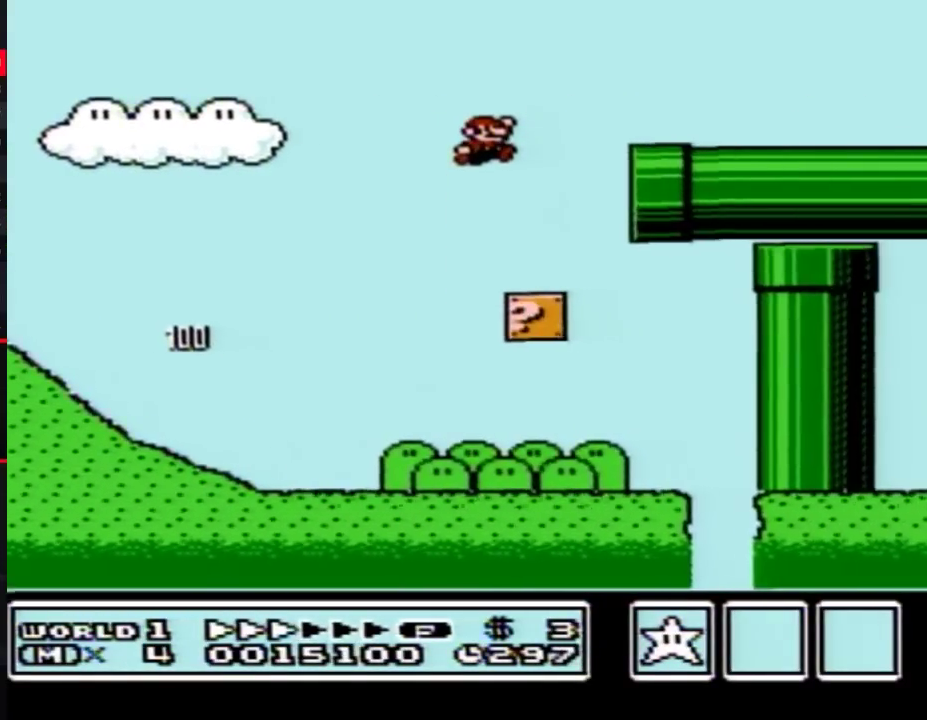
{"buttons": ["B", "DPAD_RIGHT"], "events": [[50, "A", "up"]]}
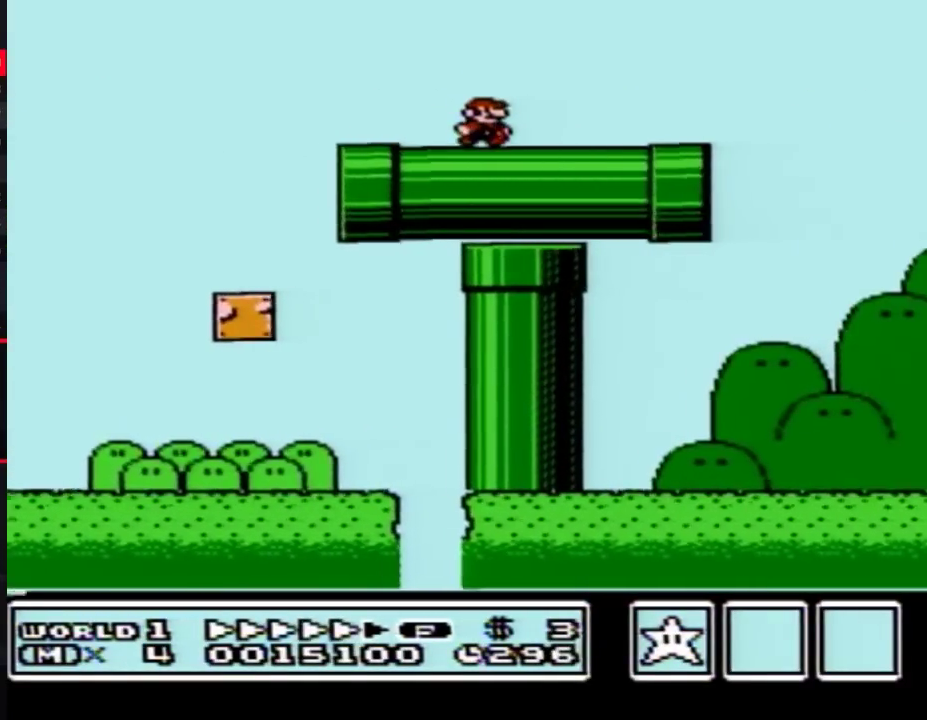
{"buttons": ["A", "B", "DPAD_RIGHT"], "events": [[417, "A", "down"]]}
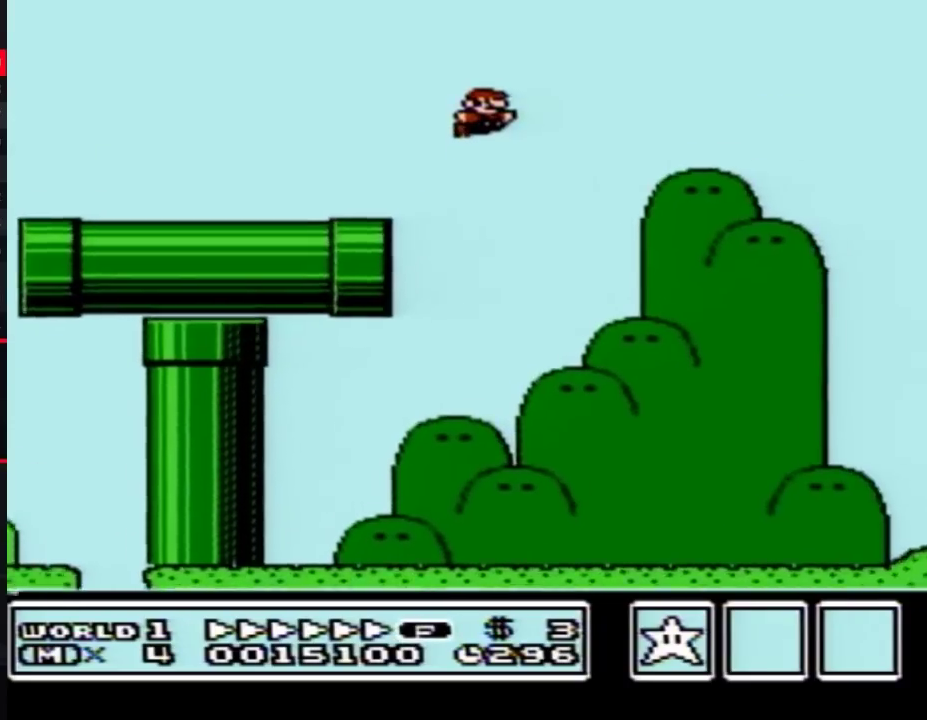
{"buttons": ["B", "DPAD_RIGHT"], "events": [[83, "A", "up"]]}
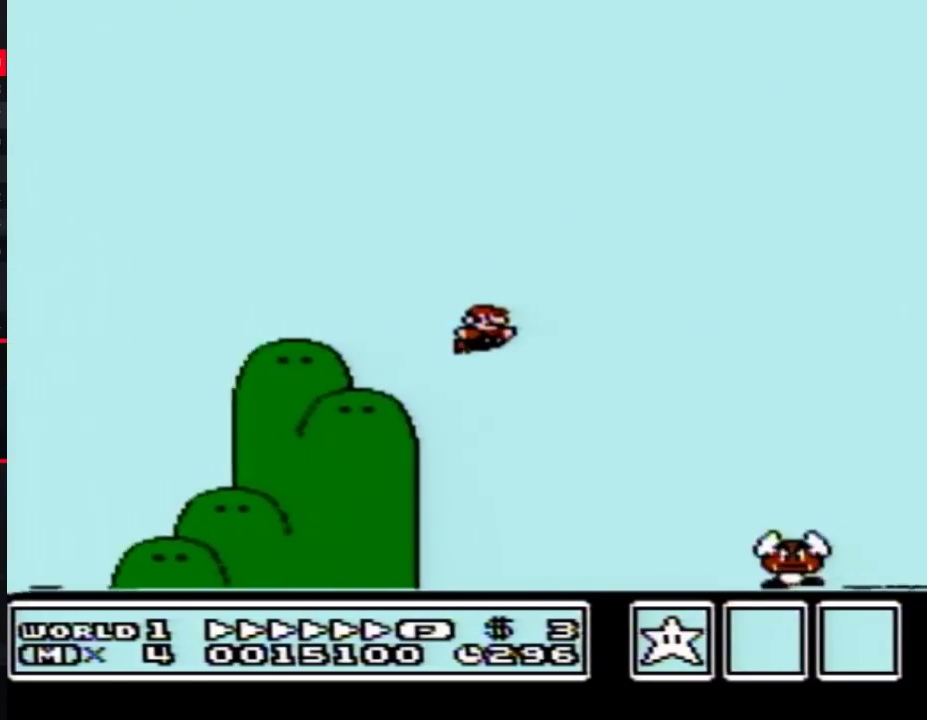
{"buttons": ["B", "DPAD_RIGHT"], "events": [[233, "A", "down"], [483, "A", "up"]]}